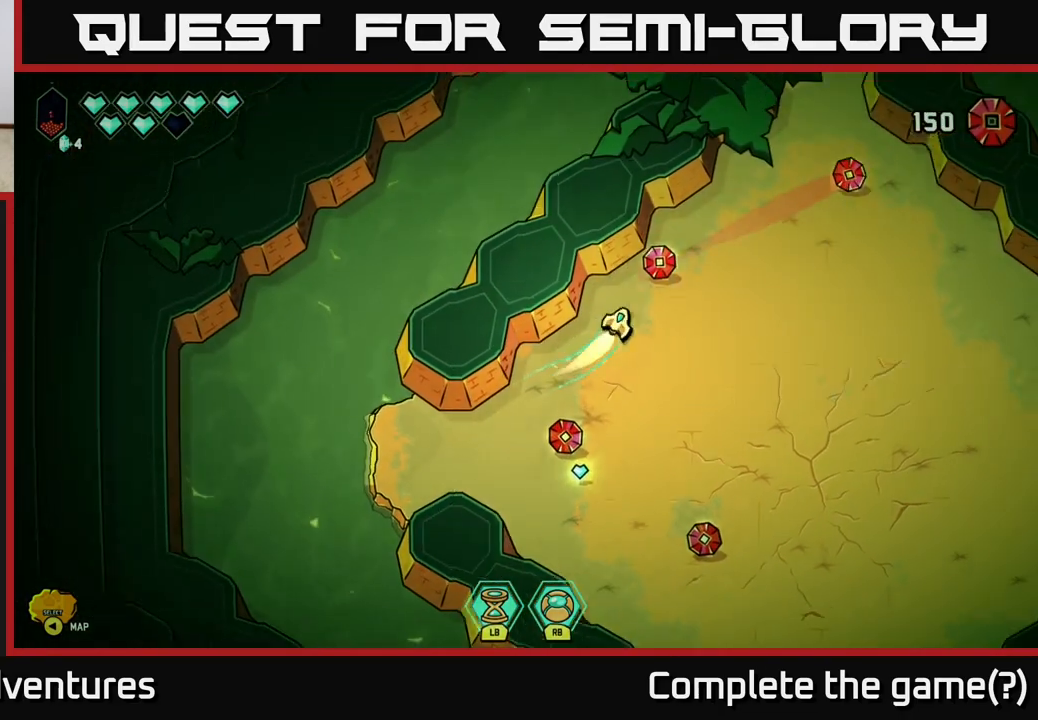
Gameplay with a controller (Xbox layout); each line is a JSON object with the inputs held at the frame after it. "events" lists button and stick changes between this image and that frame as [ms after this image, input, new state], when the widget could be followed in between.
{"buttons": ["L2"], "left_stick": "down", "right_stick": "center", "events": [[17, "L2", "up"], [33, "left_stick", "down-right"], [117, "left_stick", "down-left"], [367, "L2", "down"], [400, "left_stick", "down"]]}
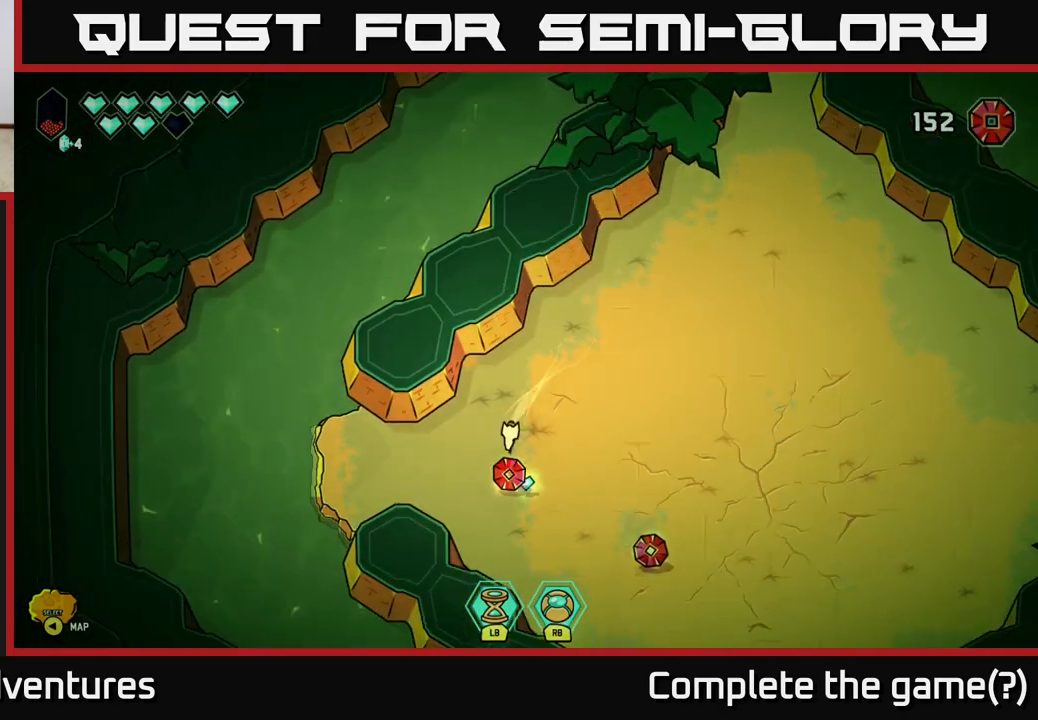
{"buttons": [], "left_stick": "down-right", "right_stick": "center", "events": [[17, "L2", "up"], [83, "left_stick", "right"], [467, "left_stick", "down-right"]]}
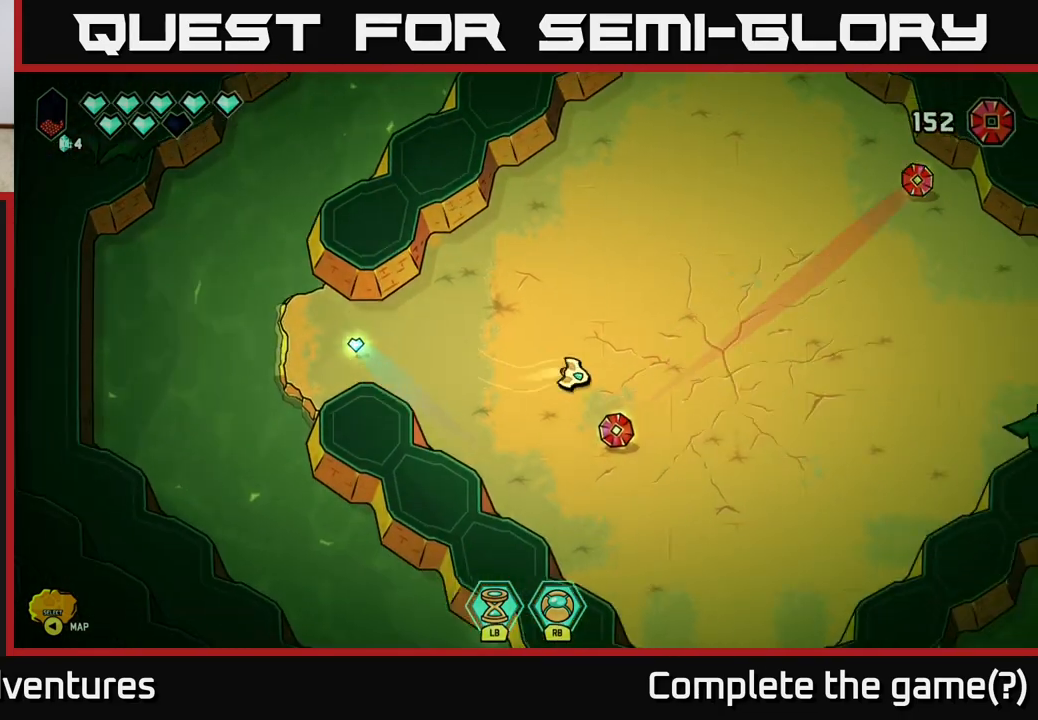
{"buttons": [], "left_stick": "down-right", "right_stick": "center", "events": [[100, "left_stick", "down"], [317, "left_stick", "down-right"]]}
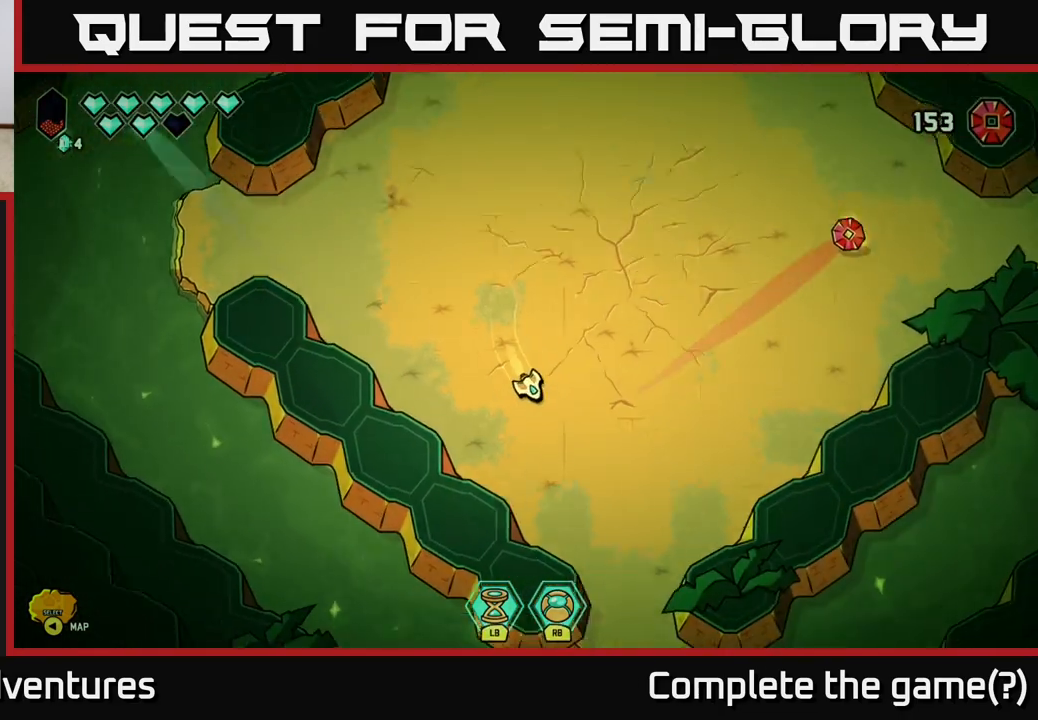
{"buttons": [], "left_stick": "center", "right_stick": "center", "events": [[67, "left_stick", "down"], [500, "left_stick", "center"]]}
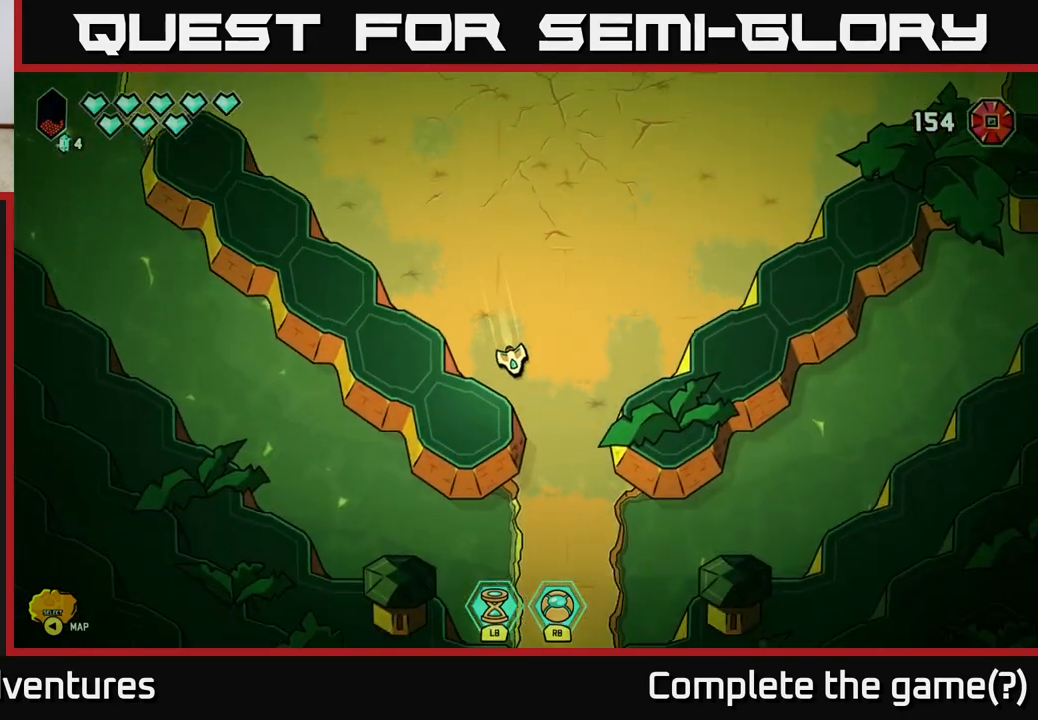
{"buttons": ["L2"], "left_stick": "up-right", "right_stick": "center", "events": [[200, "left_stick", "up-right"], [267, "L2", "down"]]}
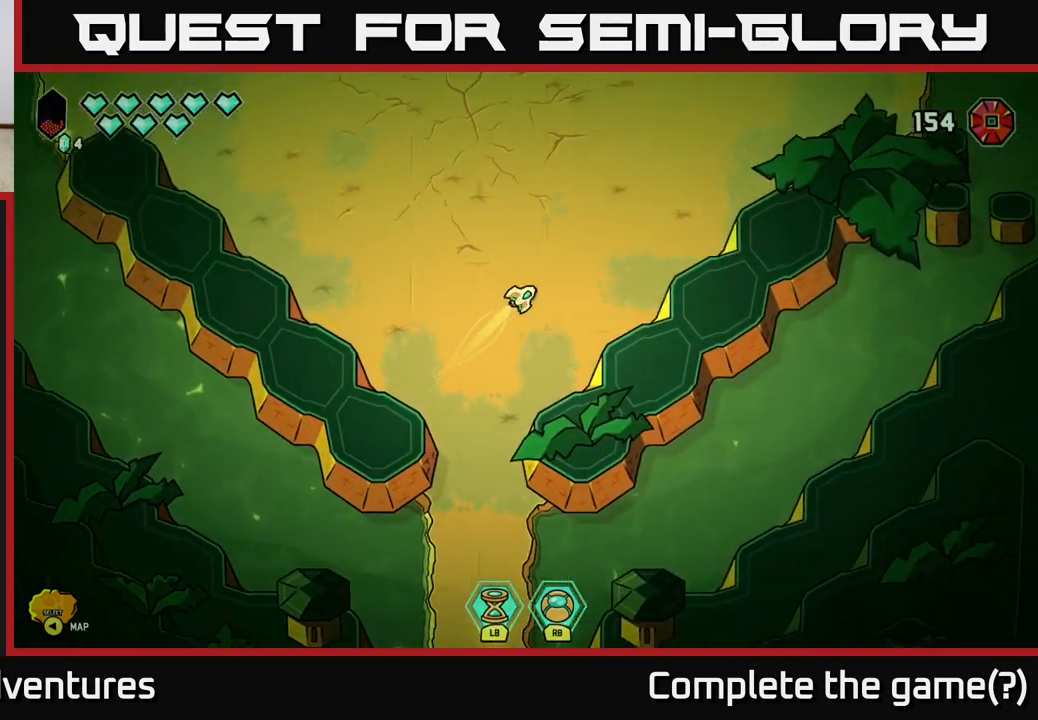
{"buttons": ["L2"], "left_stick": "up-right", "right_stick": "center", "events": []}
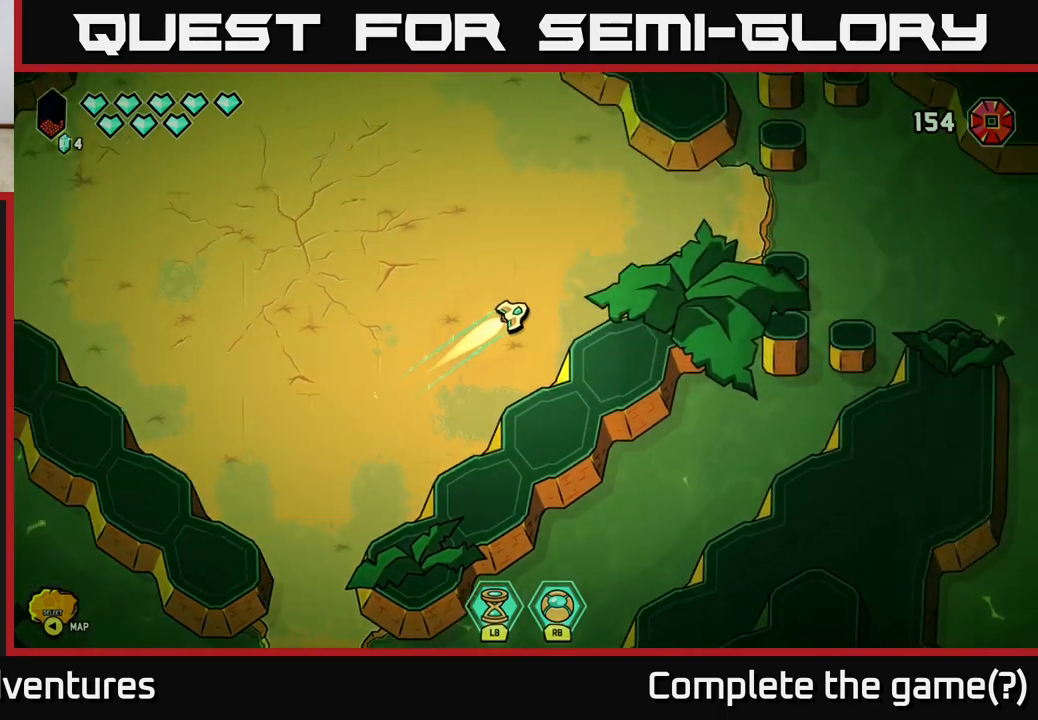
{"buttons": ["L2"], "left_stick": "right", "right_stick": "center", "events": [[83, "left_stick", "right"]]}
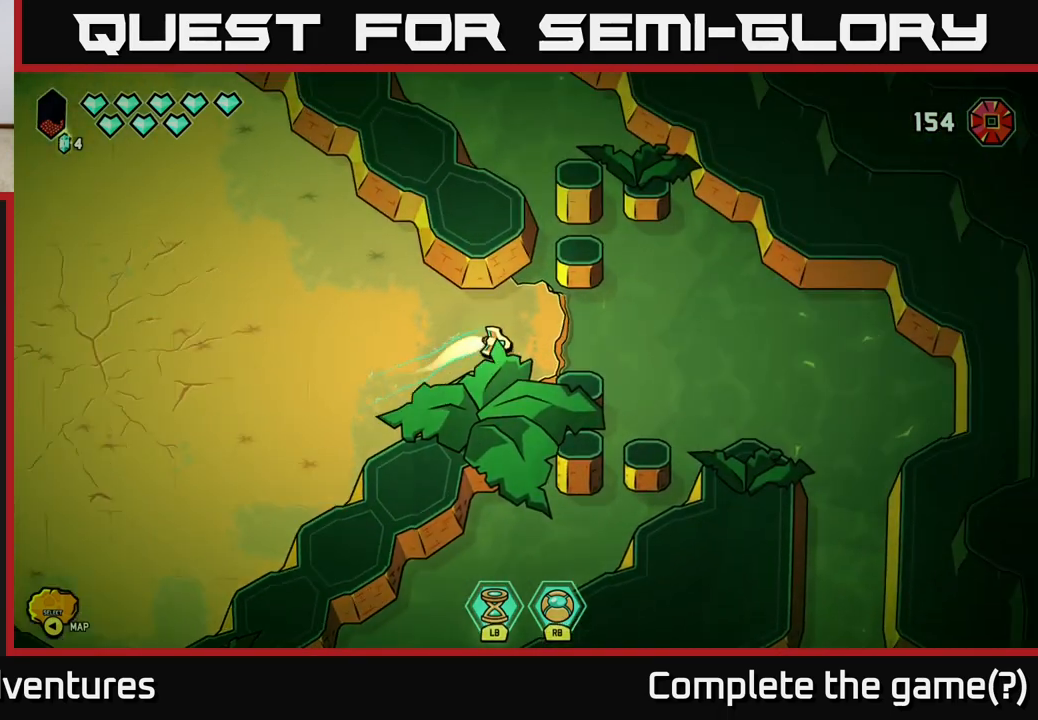
{"buttons": ["L2"], "left_stick": "down-right", "right_stick": "center", "events": [[400, "left_stick", "down-right"]]}
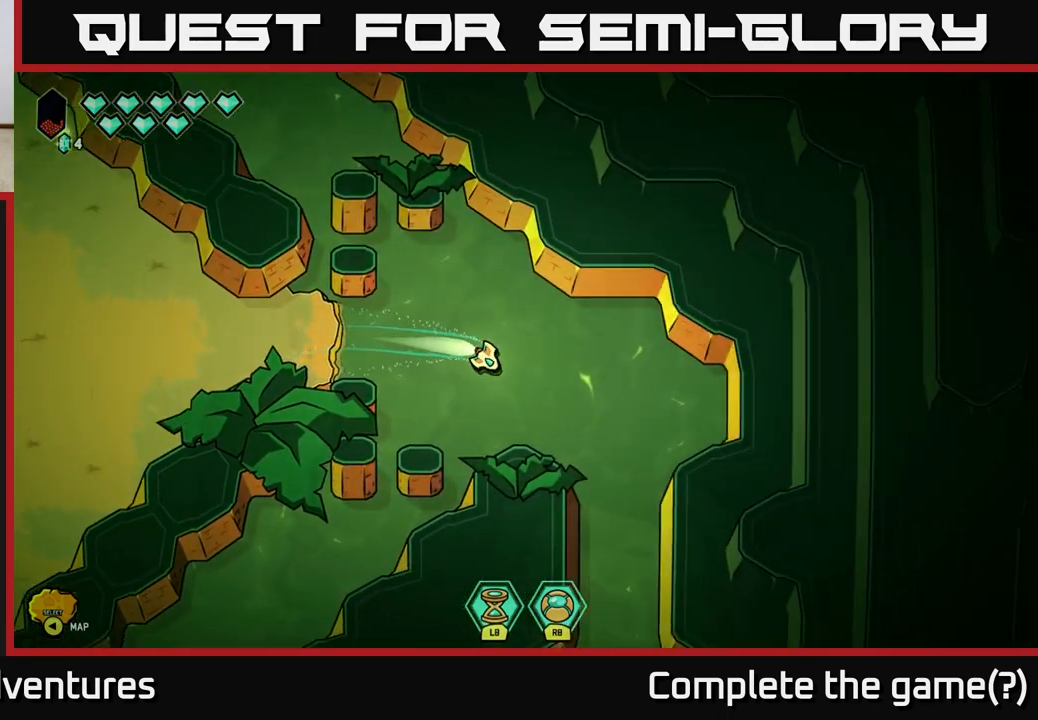
{"buttons": ["L2"], "left_stick": "down-left", "right_stick": "center", "events": [[150, "left_stick", "down"], [283, "left_stick", "down-left"]]}
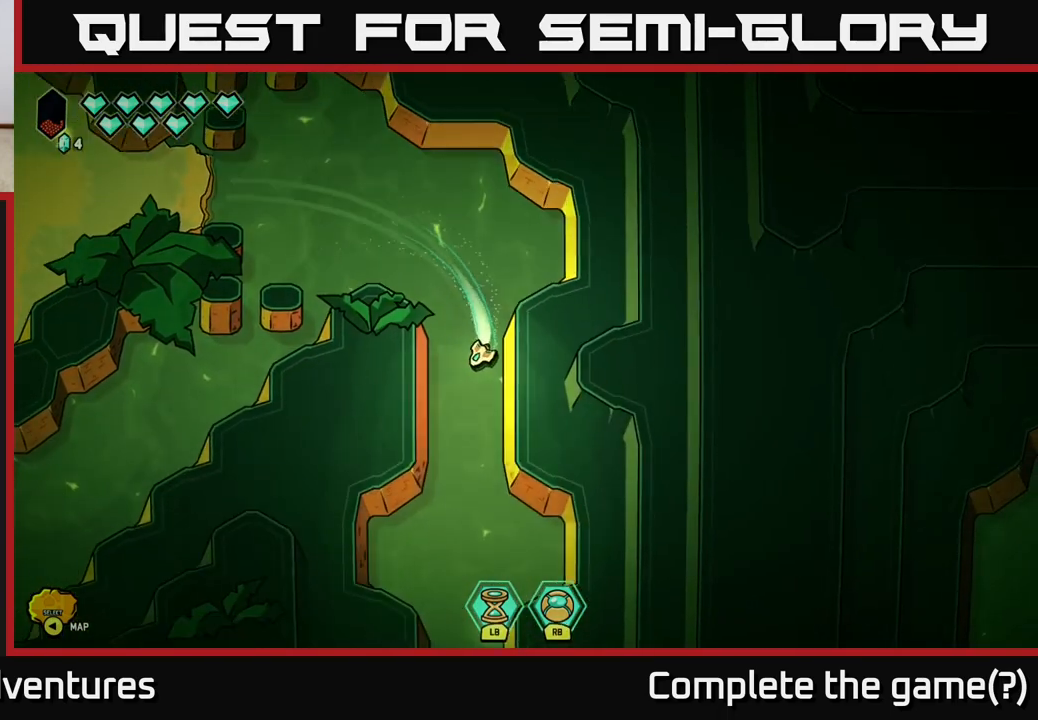
{"buttons": ["L2"], "left_stick": "down", "right_stick": "center", "events": [[67, "left_stick", "down"]]}
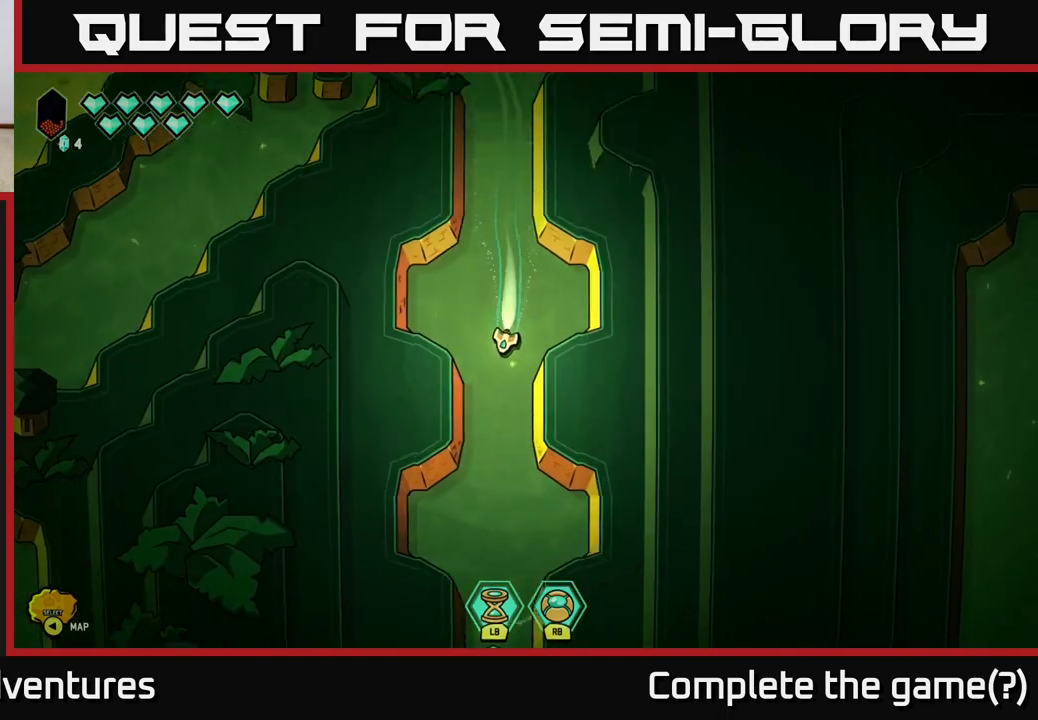
{"buttons": [], "left_stick": "down", "right_stick": "center", "events": [[450, "L2", "up"]]}
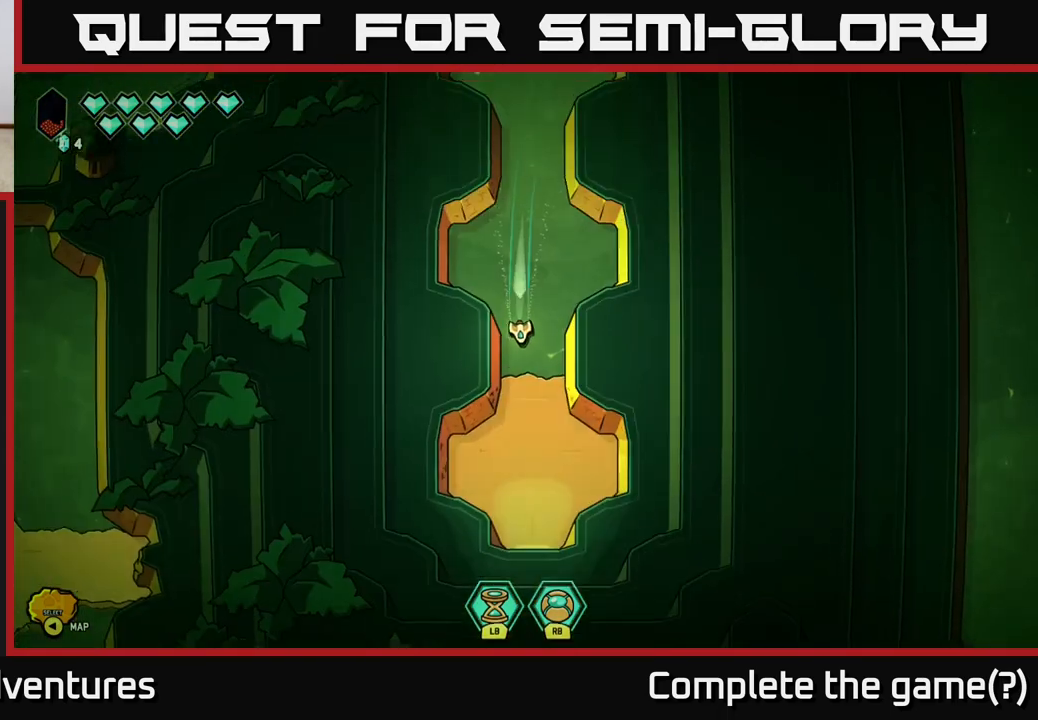
{"buttons": [], "left_stick": "down-right", "right_stick": "center", "events": [[400, "left_stick", "down-right"]]}
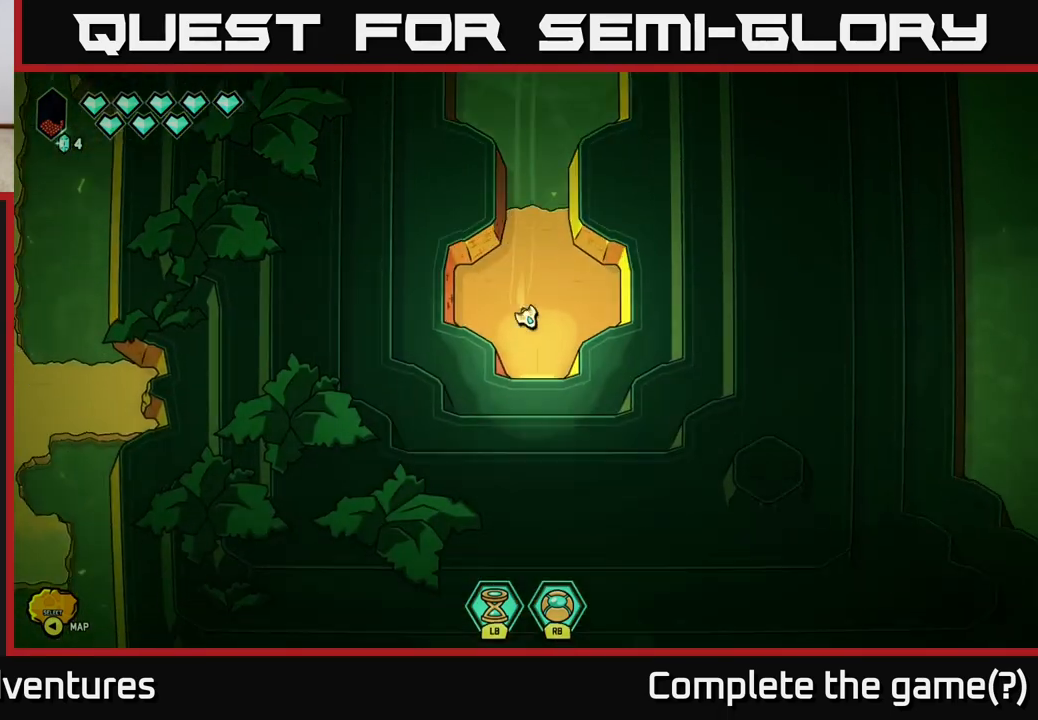
{"buttons": [], "left_stick": "center", "right_stick": "center", "events": [[17, "left_stick", "down"], [467, "left_stick", "center"]]}
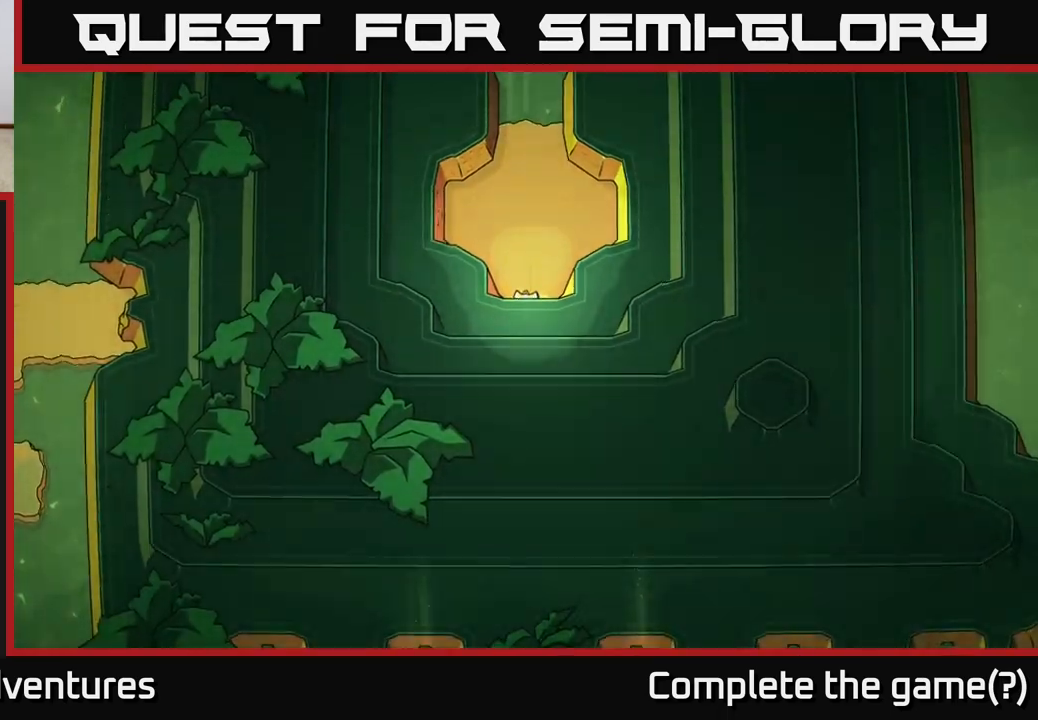
{"buttons": [], "left_stick": "center", "right_stick": "center", "events": []}
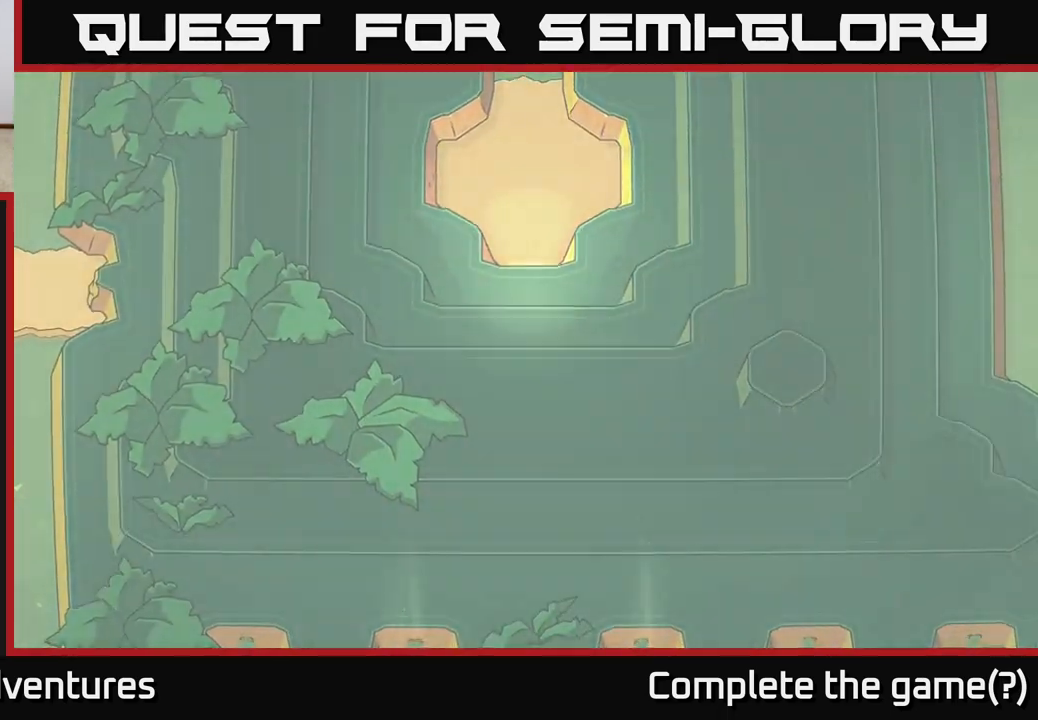
{"buttons": [], "left_stick": "center", "right_stick": "center", "events": []}
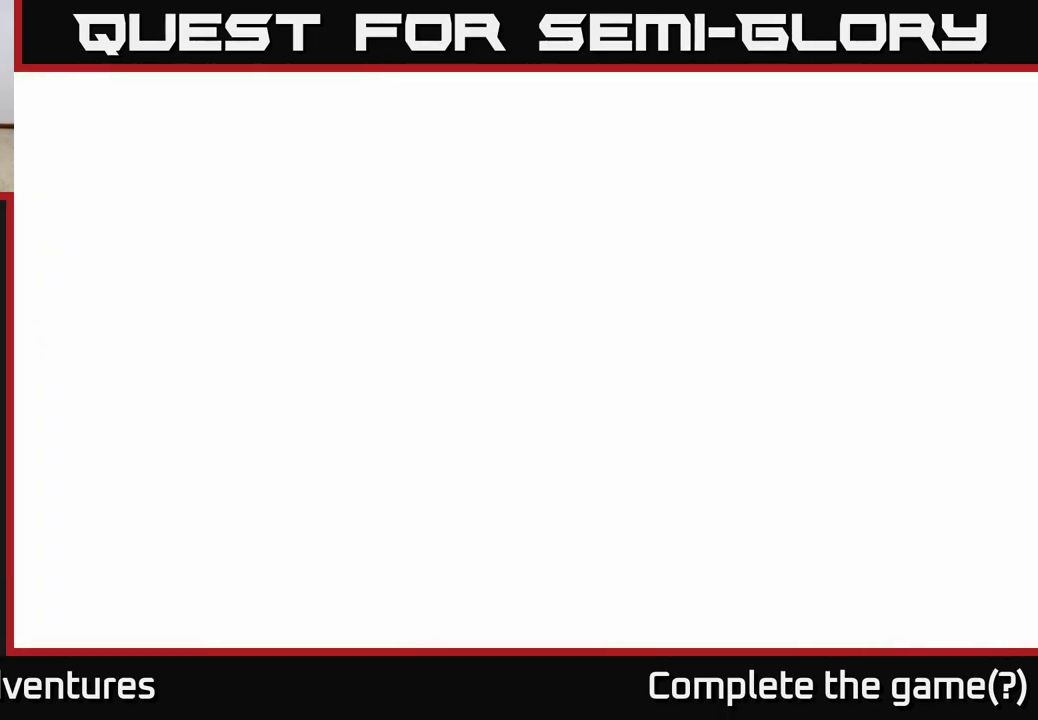
{"buttons": [], "left_stick": "center", "right_stick": "center", "events": []}
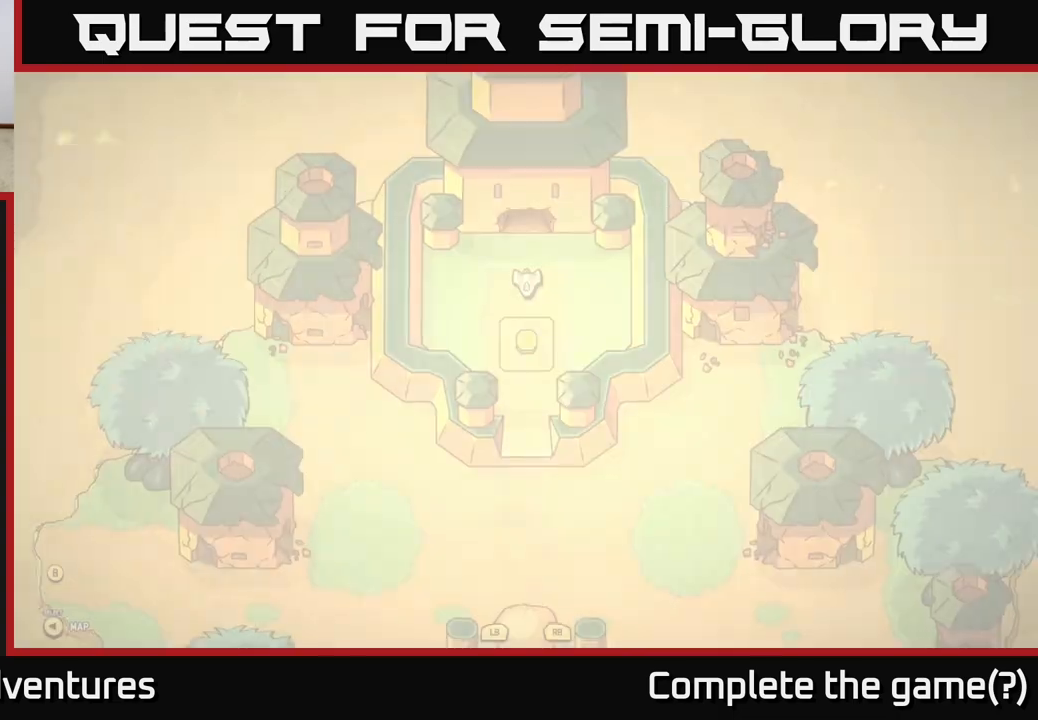
{"buttons": [], "left_stick": "center", "right_stick": "center", "events": []}
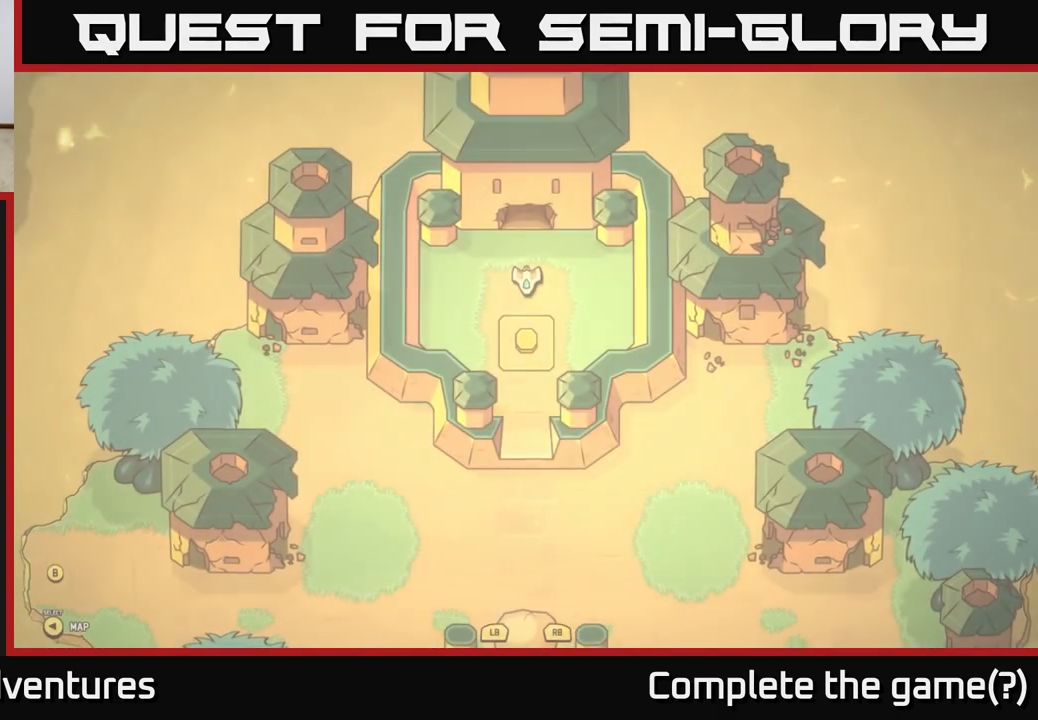
{"buttons": [], "left_stick": "down", "right_stick": "center", "events": [[200, "left_stick", "down"]]}
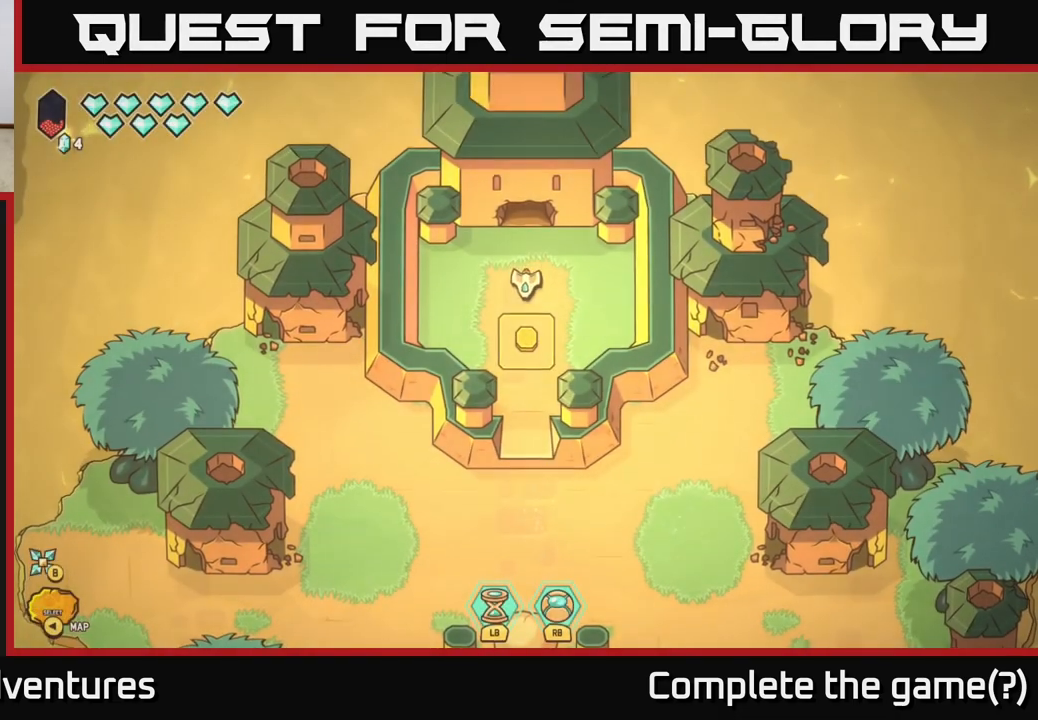
{"buttons": [], "left_stick": "center", "right_stick": "center", "events": [[250, "left_stick", "down-right"], [500, "left_stick", "center"]]}
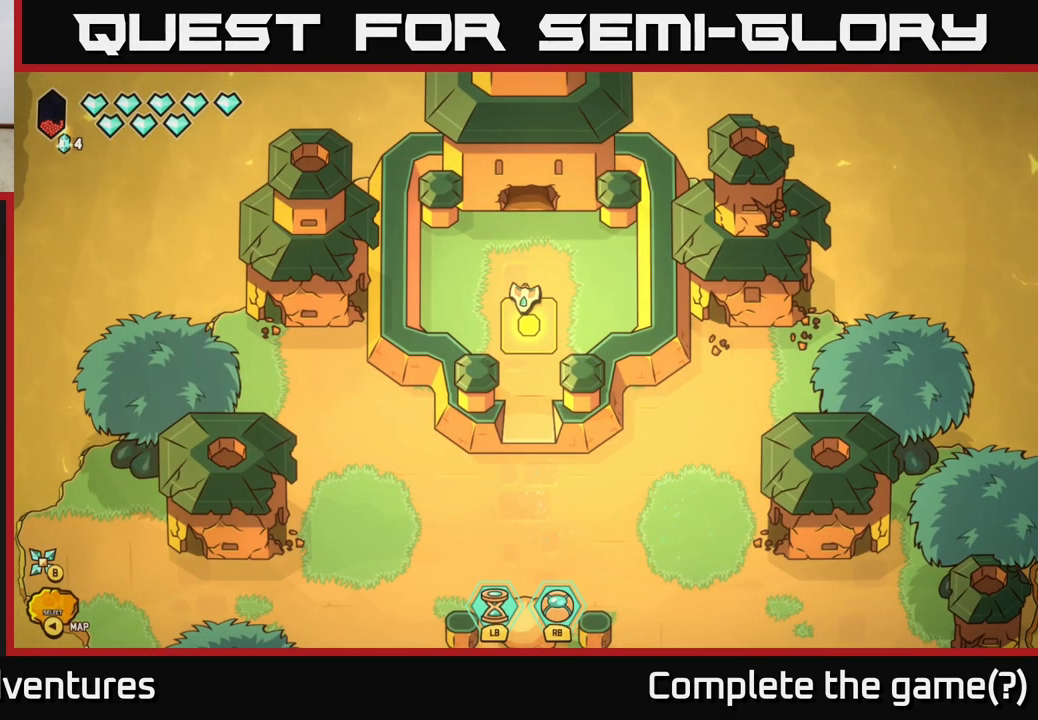
{"buttons": [], "left_stick": "center", "right_stick": "center", "events": []}
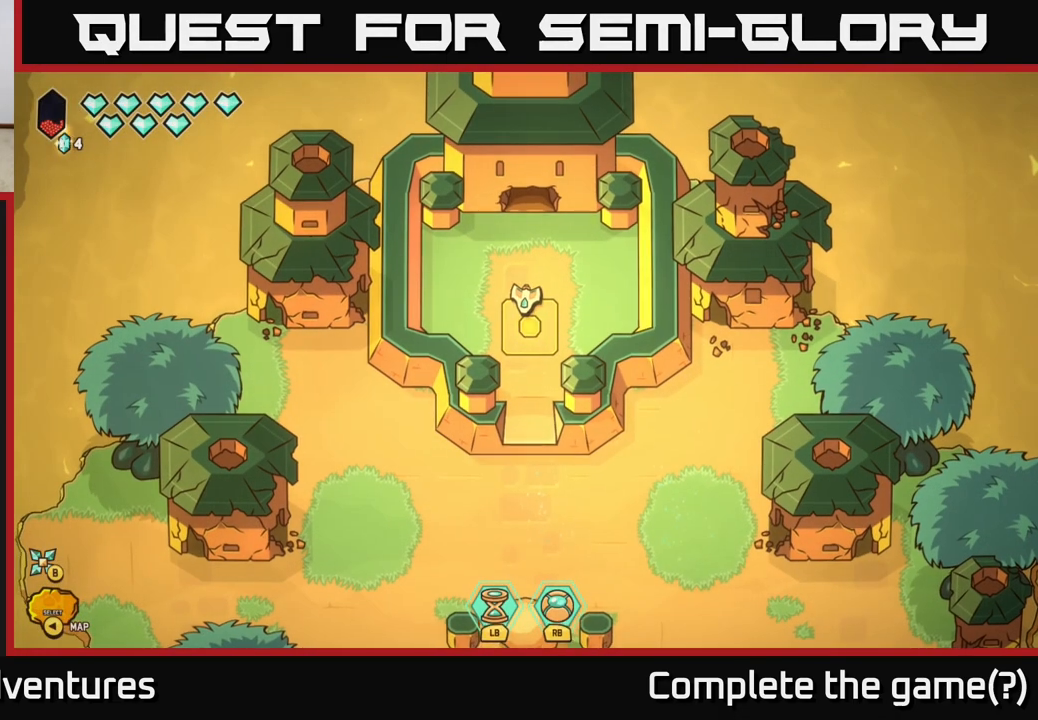
{"buttons": [], "left_stick": "center", "right_stick": "center", "events": []}
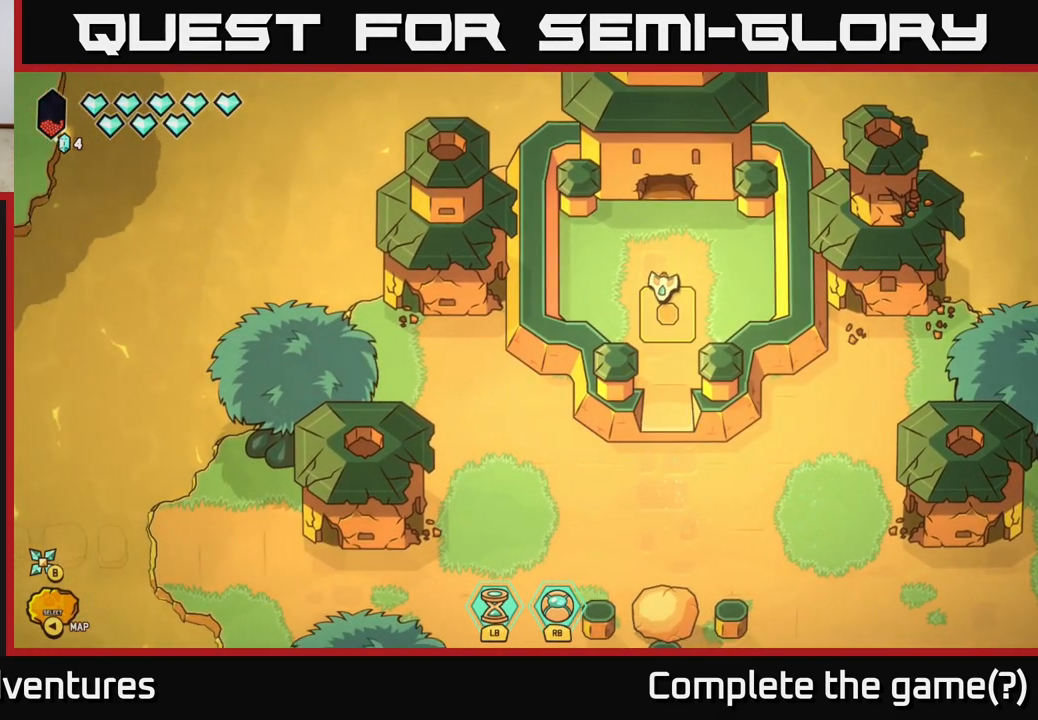
{"buttons": [], "left_stick": "center", "right_stick": "center", "events": []}
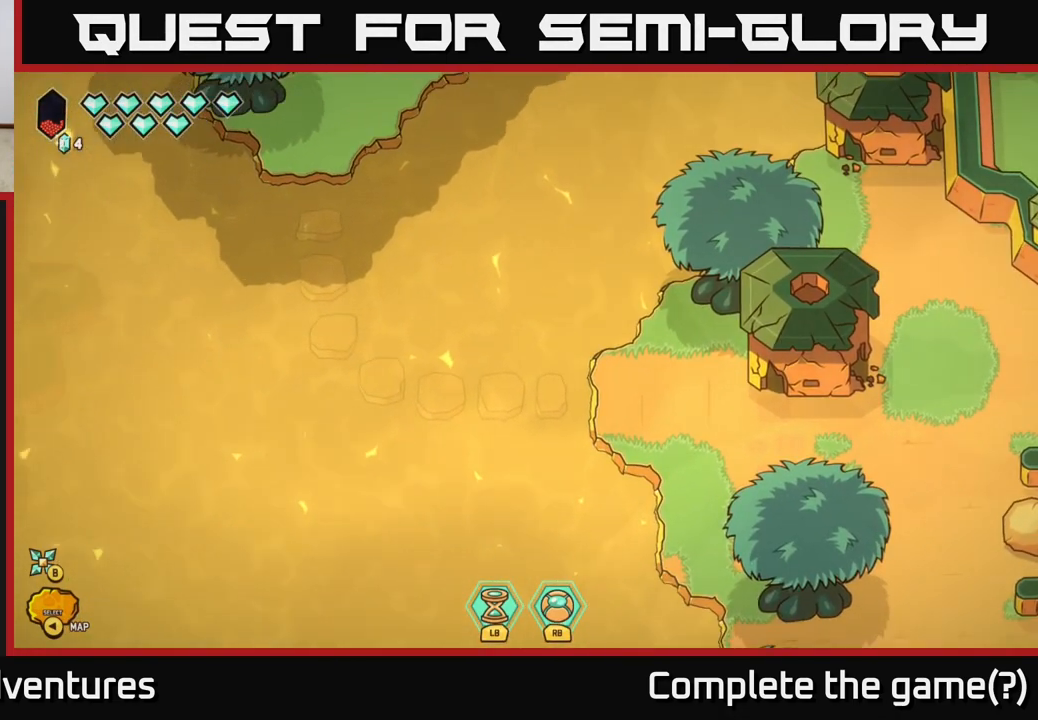
{"buttons": [], "left_stick": "center", "right_stick": "center", "events": []}
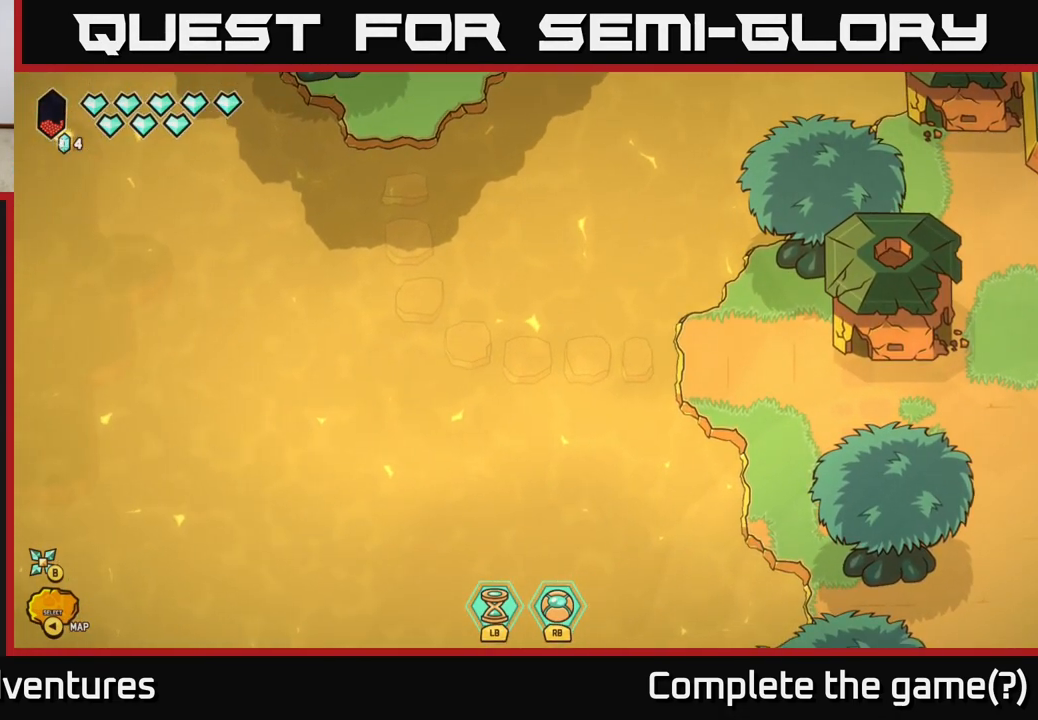
{"buttons": [], "left_stick": "center", "right_stick": "center", "events": []}
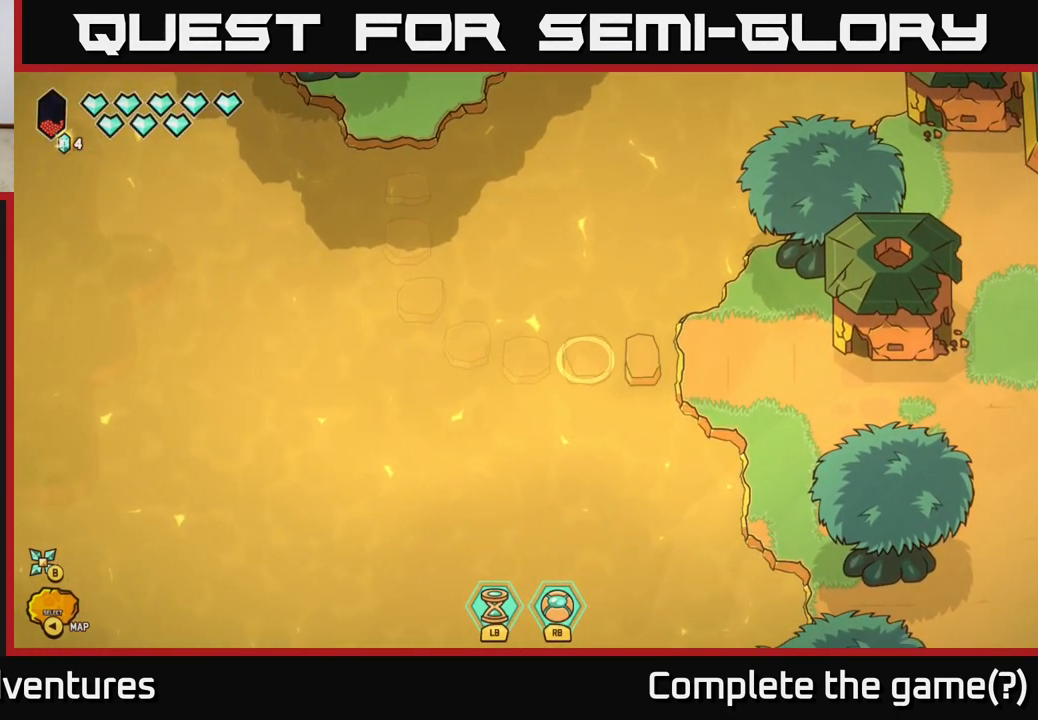
{"buttons": [], "left_stick": "center", "right_stick": "center", "events": []}
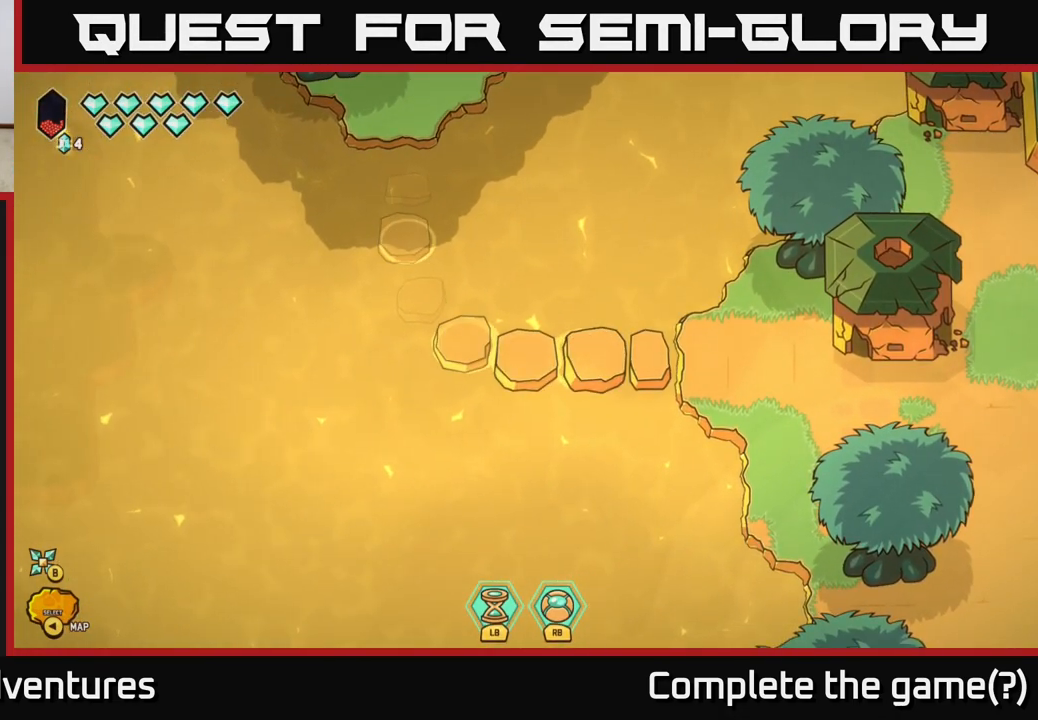
{"buttons": [], "left_stick": "center", "right_stick": "center", "events": []}
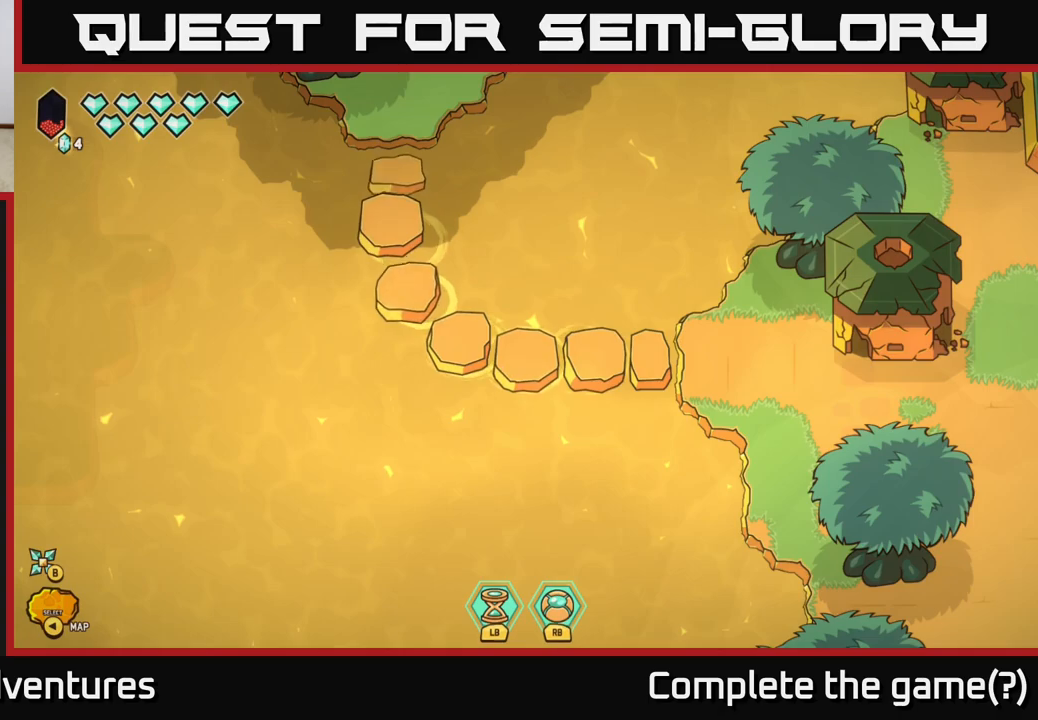
{"buttons": [], "left_stick": "center", "right_stick": "center", "events": []}
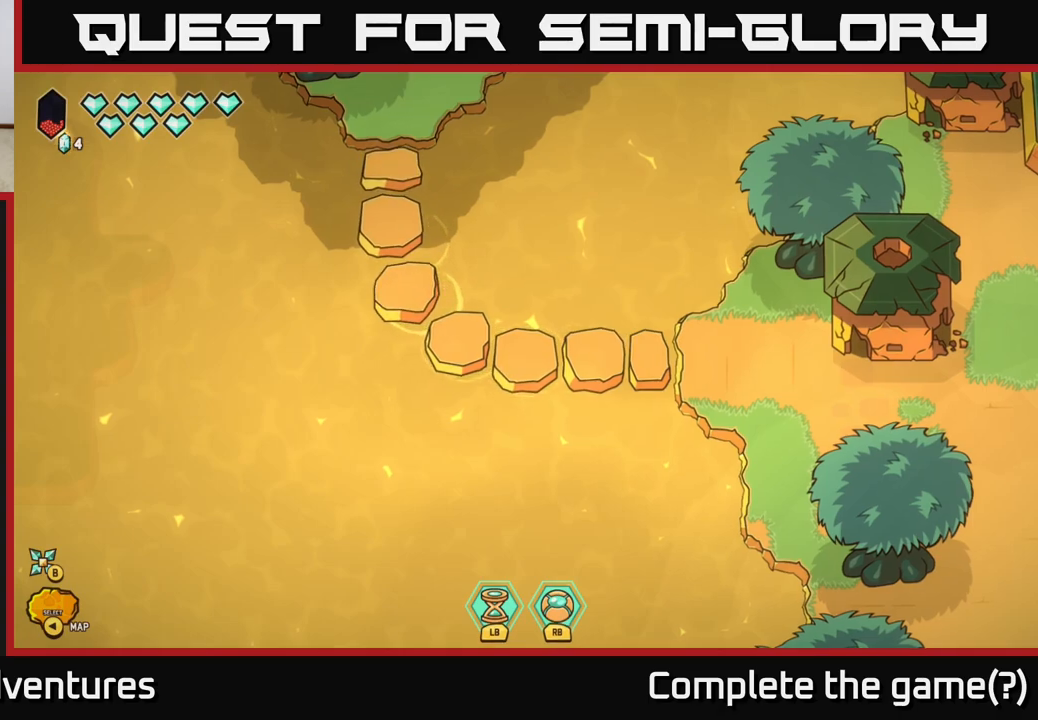
{"buttons": [], "left_stick": "center", "right_stick": "center", "events": []}
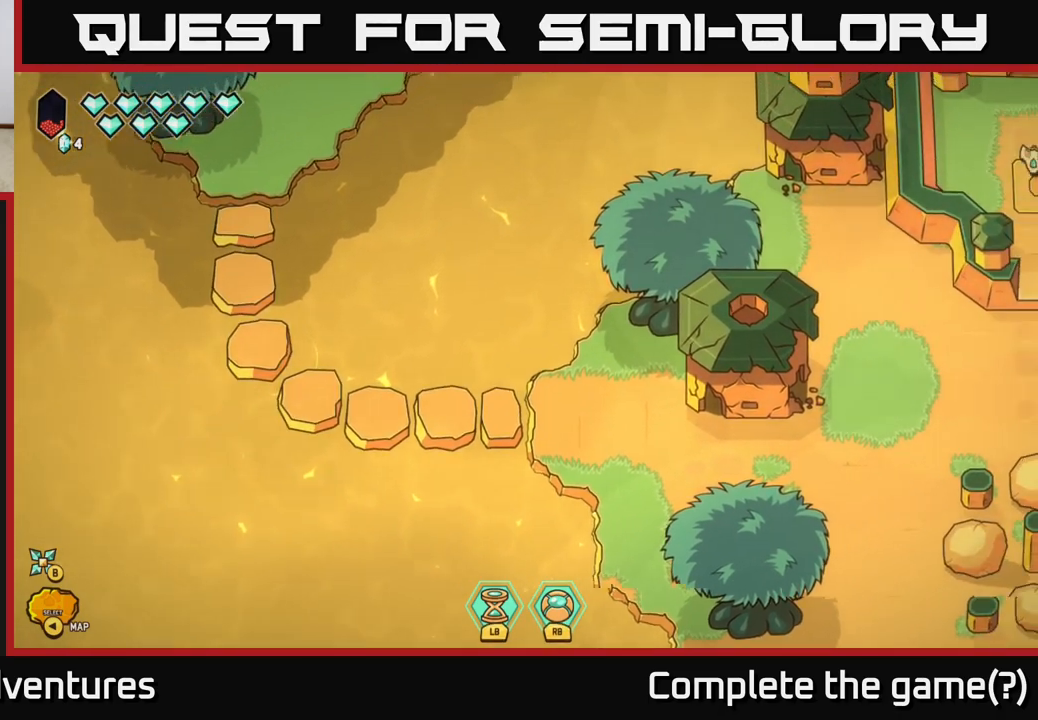
{"buttons": [], "left_stick": "center", "right_stick": "center", "events": []}
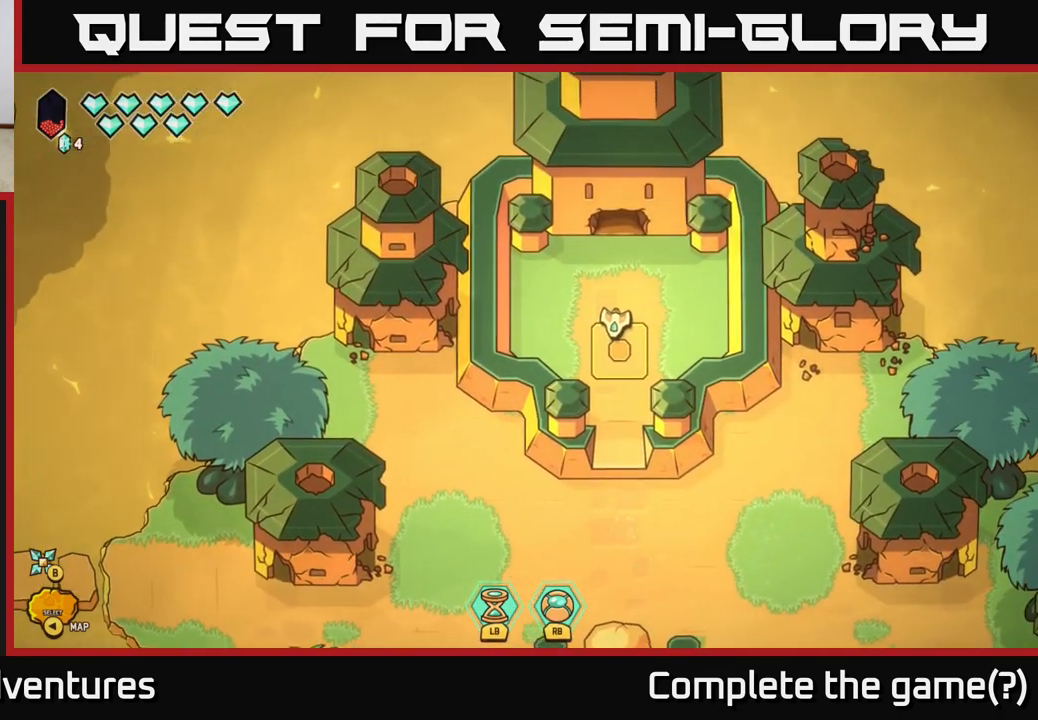
{"buttons": [], "left_stick": "right", "right_stick": "center", "events": [[383, "left_stick", "right"]]}